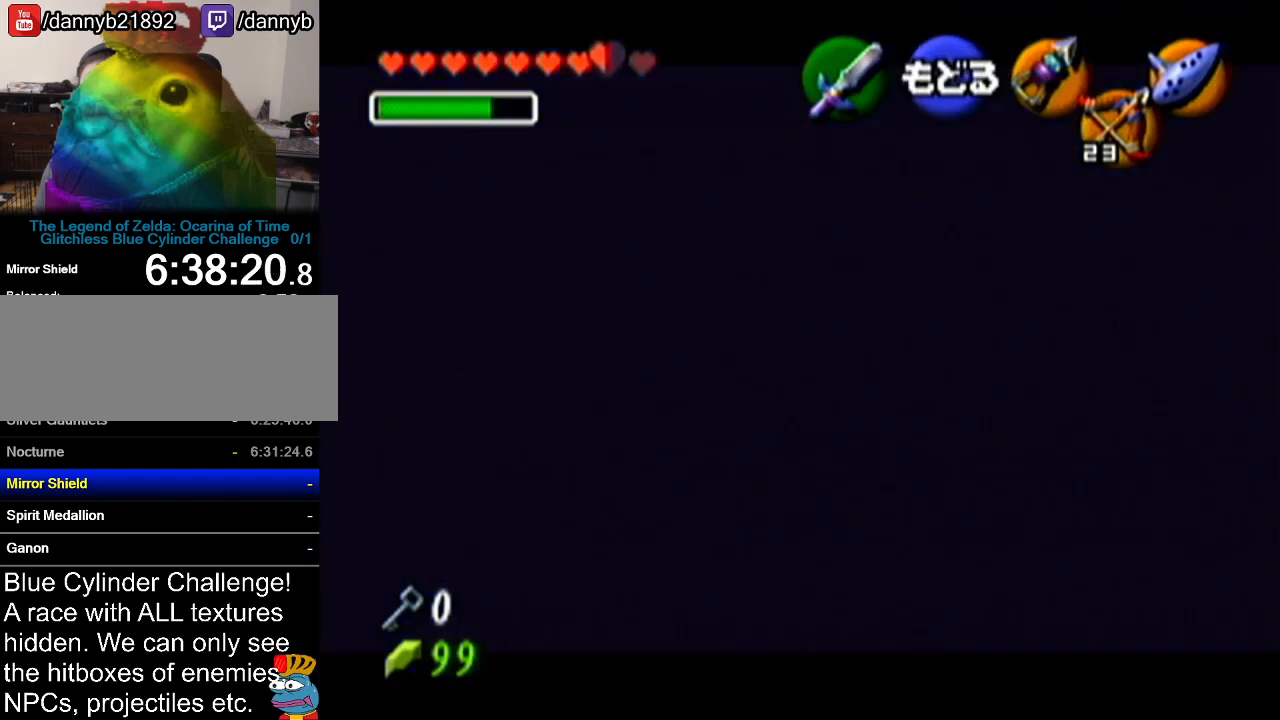
Gameplay with a controller (Nintendo layout); each line is a JSON object with the inputs held at the frame after it. "events" lists button and stick changes between this image and that frame as [ms after this image, input, new state], when the widget could be followed in between. Not read: L3 R3.
{"buttons": ["C_LEFT"], "left_stick": "down", "events": []}
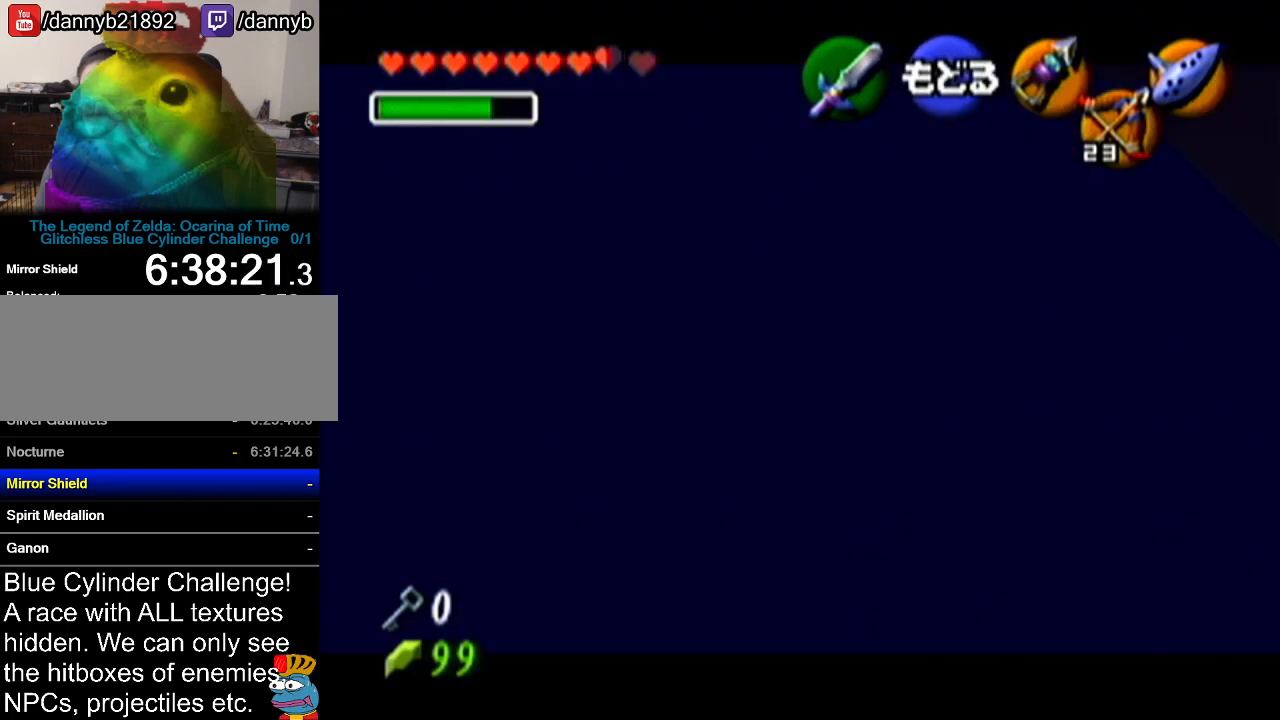
{"buttons": ["C_LEFT"], "left_stick": "down-left", "events": [[100, "left_stick", "down-right"], [200, "left_stick", "center"], [451, "left_stick", "down-left"]]}
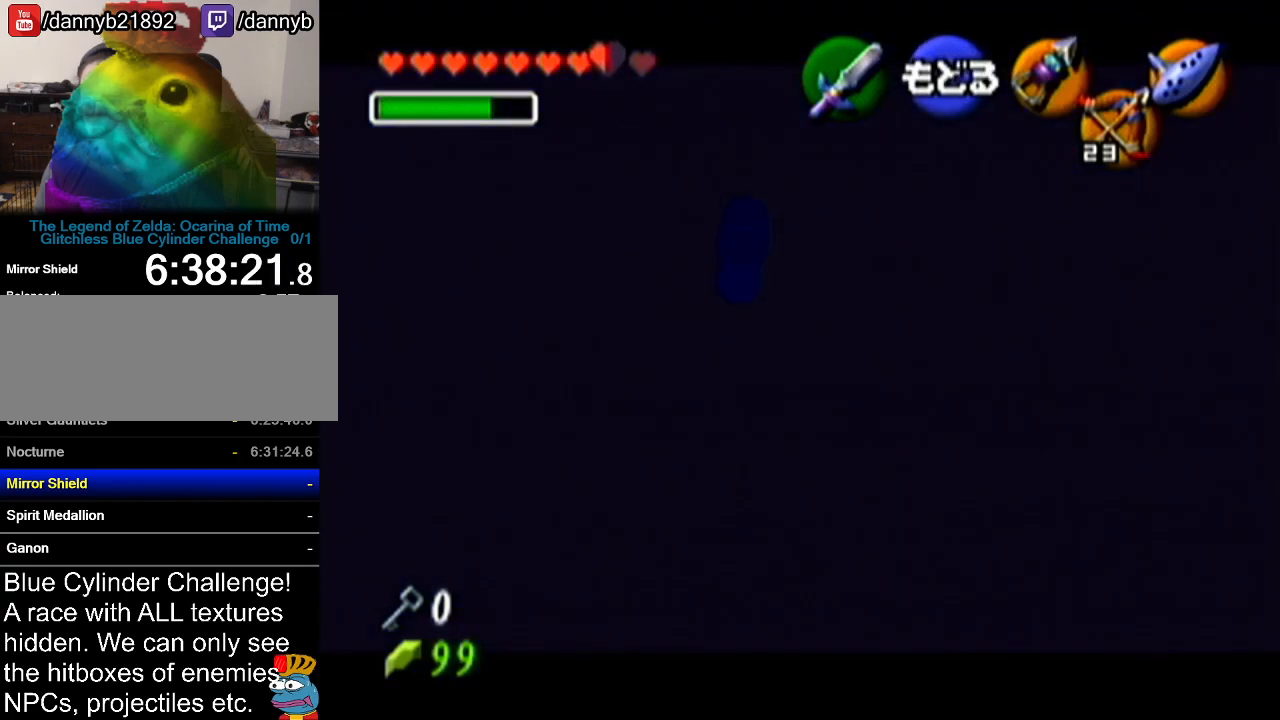
{"buttons": ["C_LEFT"], "left_stick": "down-left", "events": []}
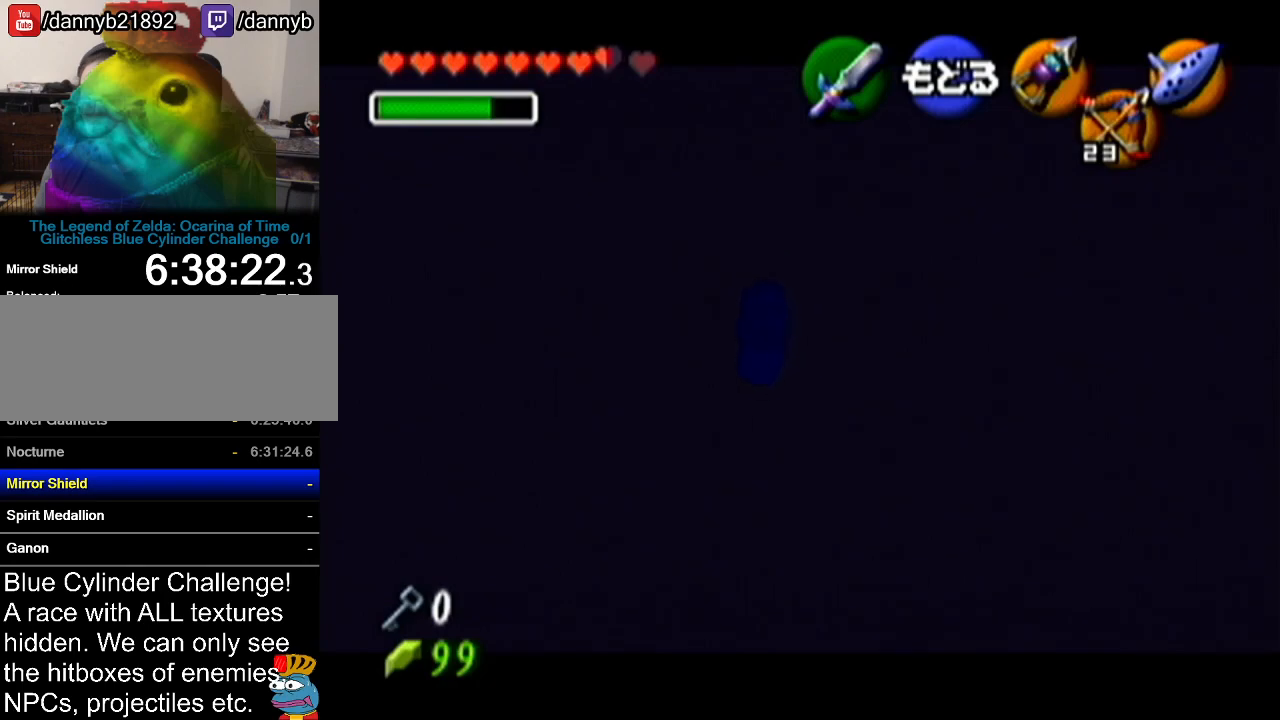
{"buttons": [], "left_stick": "center", "events": [[267, "C_LEFT", "up"], [267, "left_stick", "center"]]}
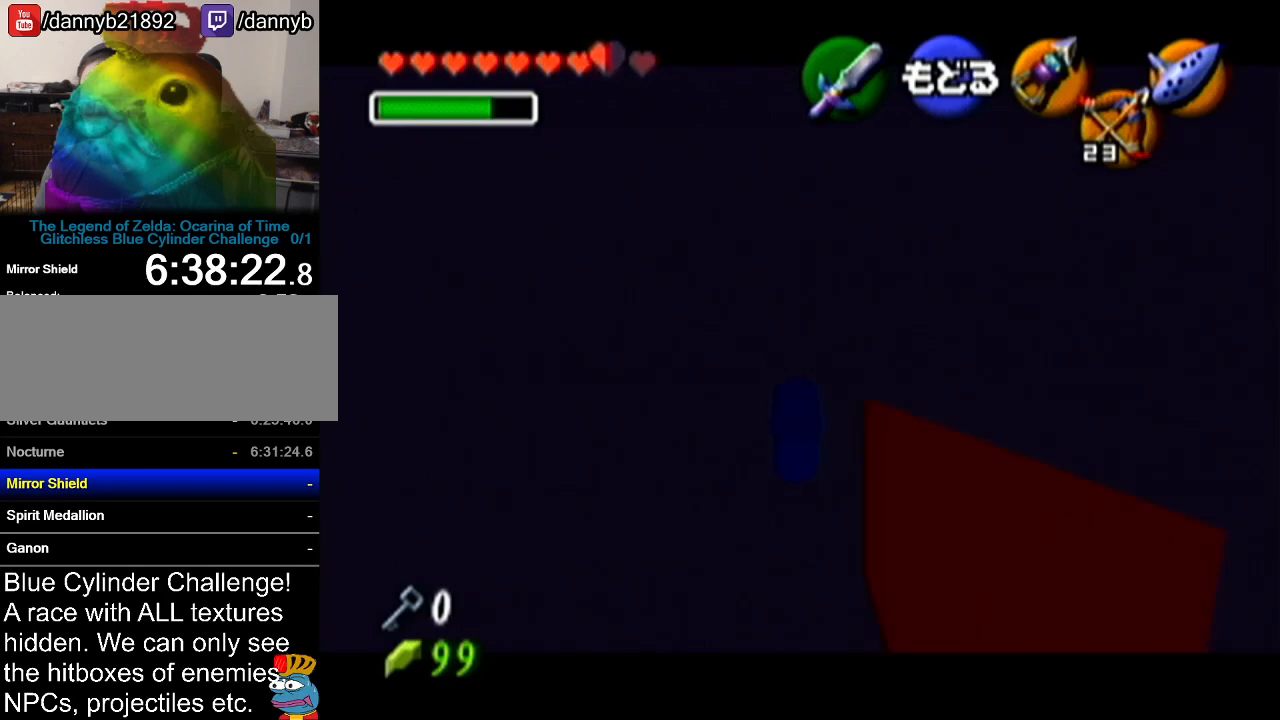
{"buttons": [], "left_stick": "up-left", "events": [[300, "C_LEFT", "down"], [417, "C_LEFT", "up"], [417, "left_stick", "up-left"]]}
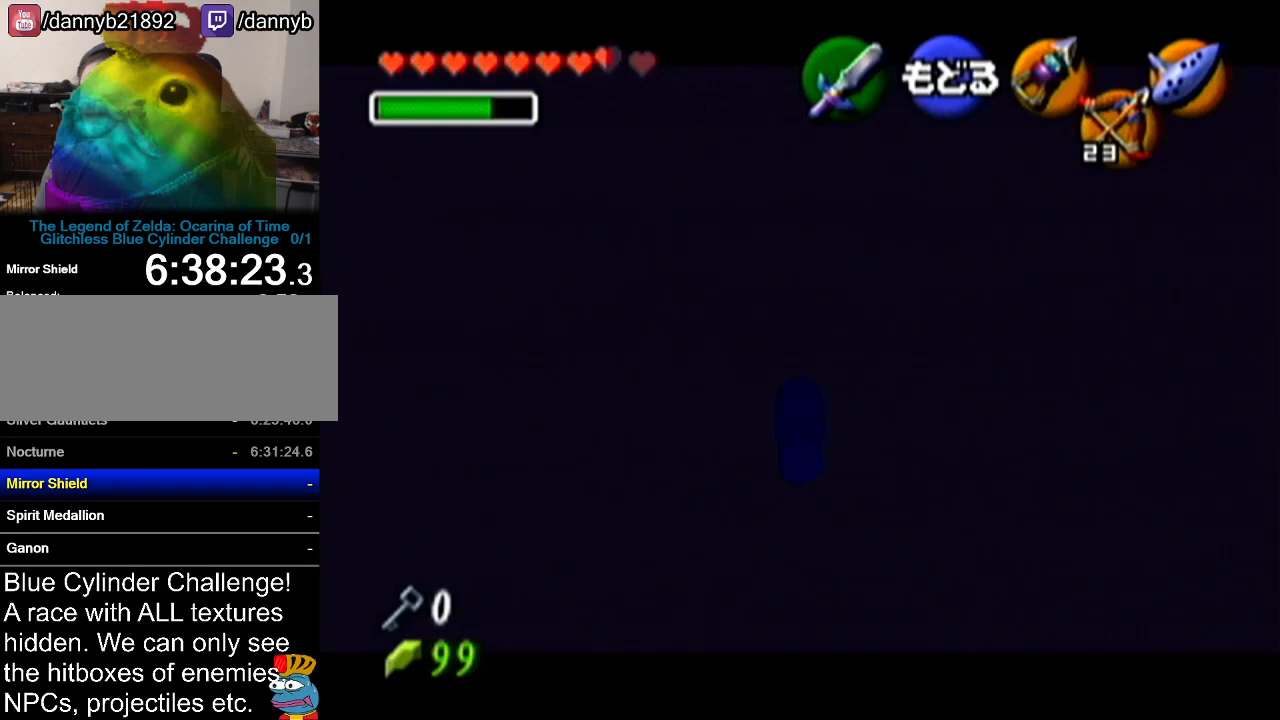
{"buttons": [], "left_stick": "center", "events": [[17, "C_LEFT", "down"], [100, "C_LEFT", "up"], [134, "left_stick", "center"]]}
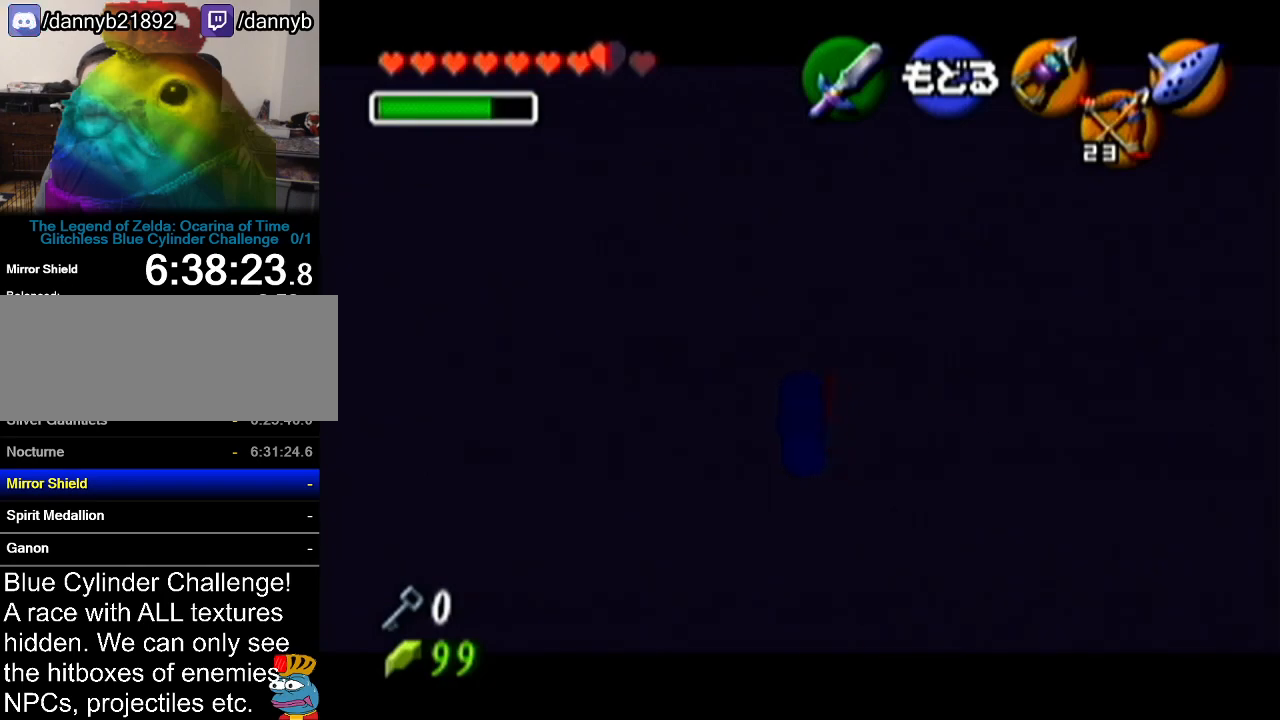
{"buttons": [], "left_stick": "center", "events": []}
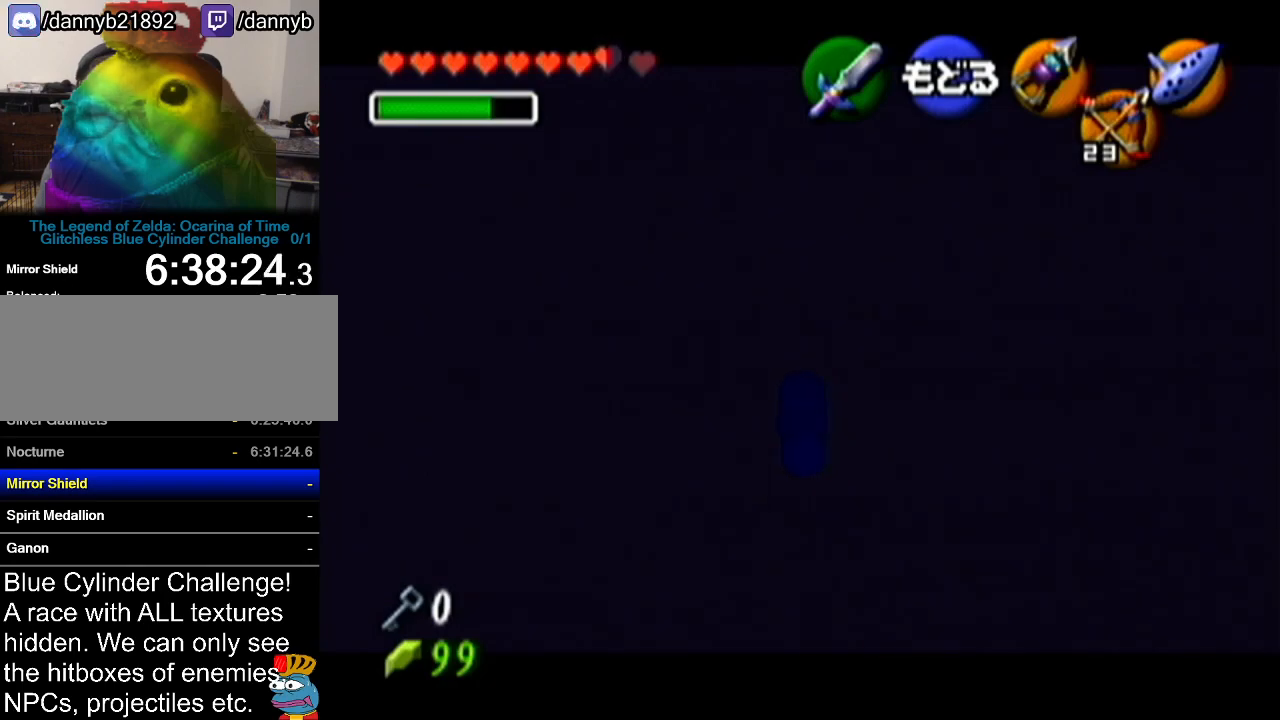
{"buttons": [], "left_stick": "center", "events": []}
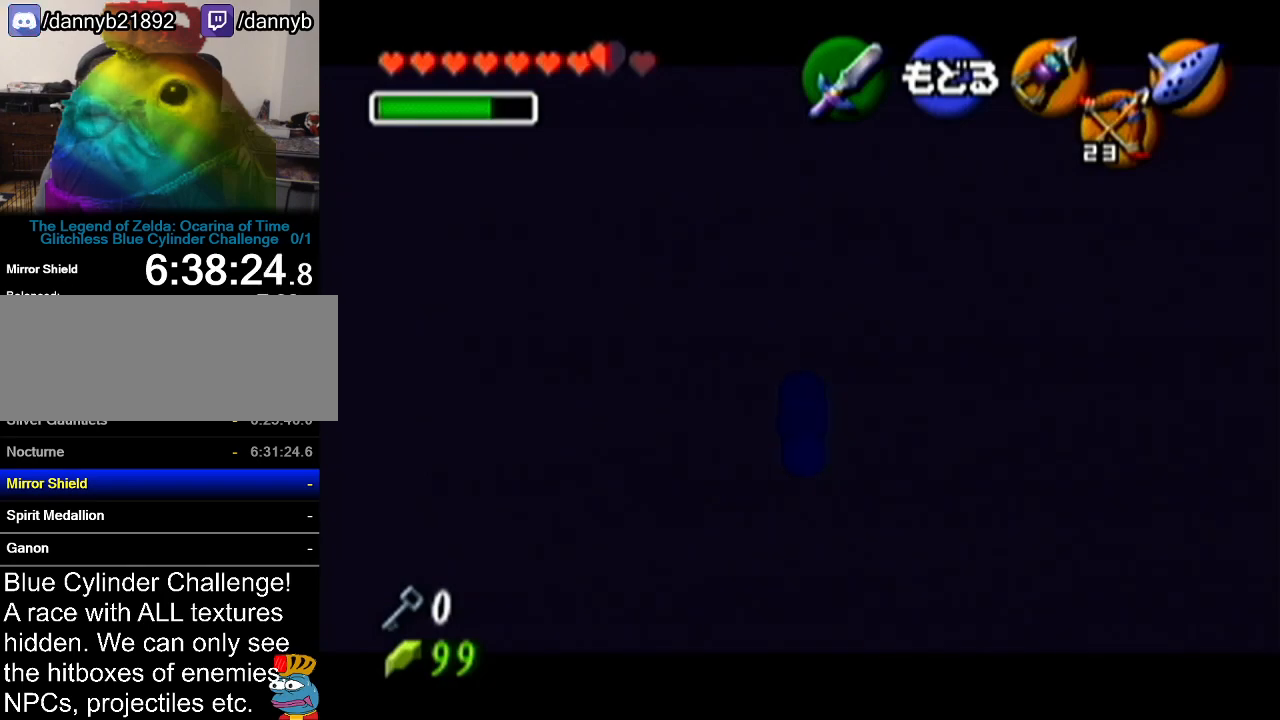
{"buttons": ["C_LEFT"], "left_stick": "up", "events": [[384, "left_stick", "up"], [450, "C_LEFT", "down"]]}
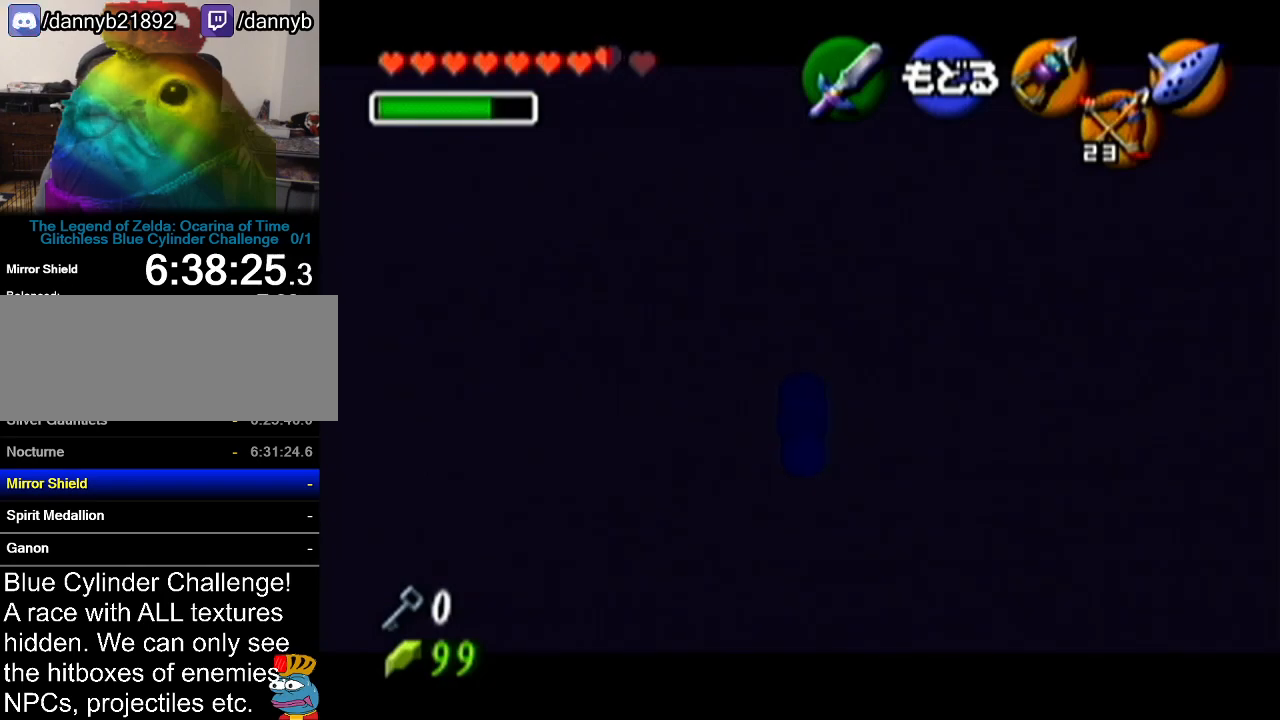
{"buttons": [], "left_stick": "center", "events": [[34, "C_LEFT", "up"], [34, "left_stick", "center"]]}
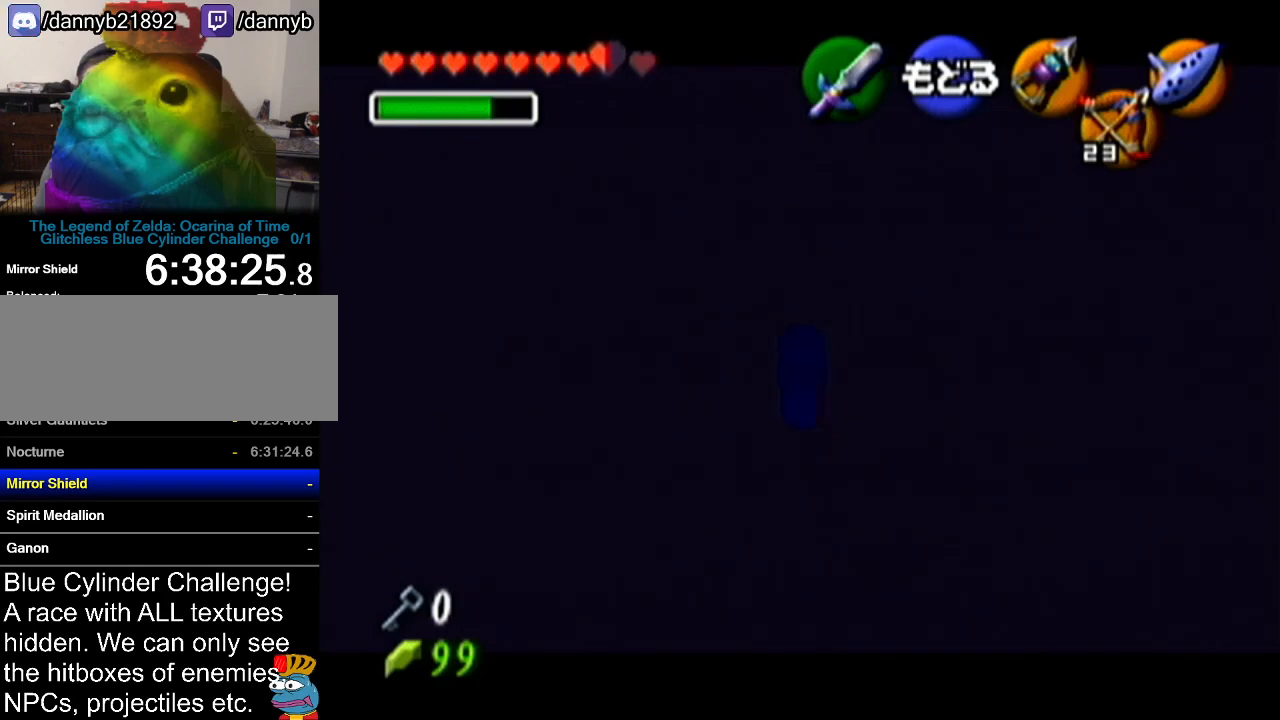
{"buttons": ["C_LEFT"], "left_stick": "down", "events": [[133, "C_LEFT", "down"], [250, "C_LEFT", "up"], [350, "C_LEFT", "down"], [350, "left_stick", "down"]]}
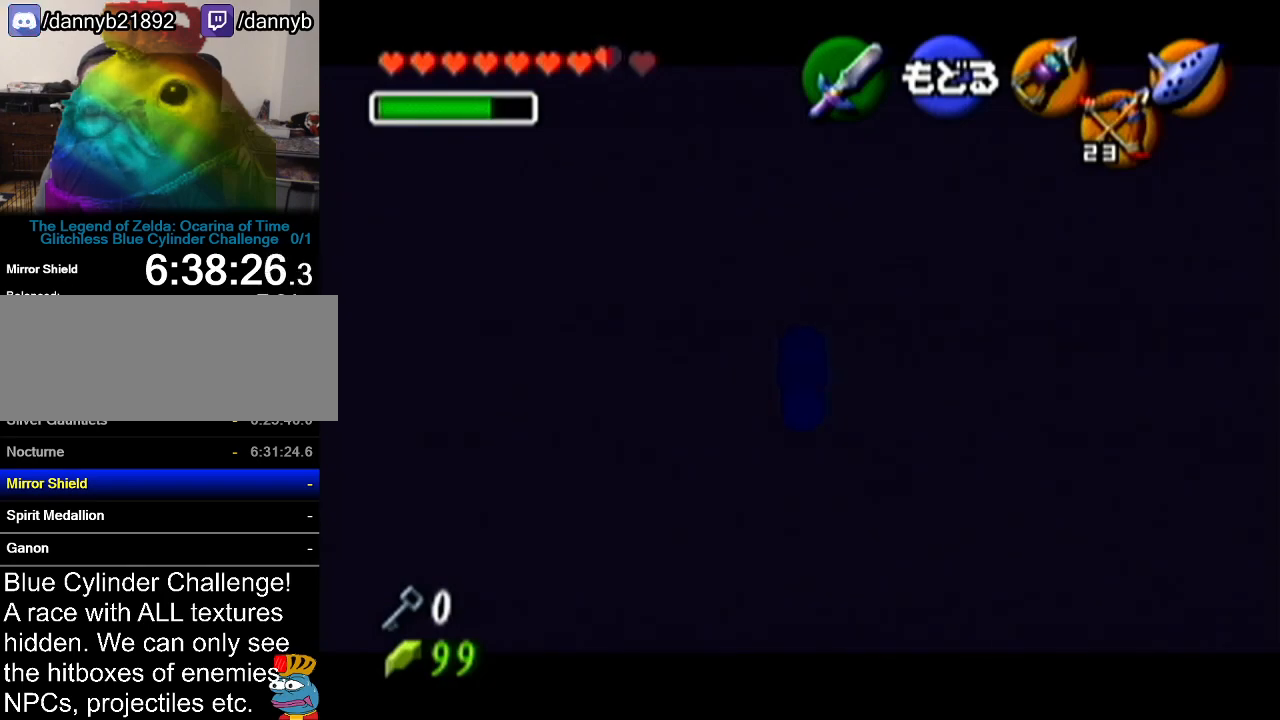
{"buttons": [], "left_stick": "center", "events": [[17, "C_LEFT", "up"], [17, "left_stick", "center"]]}
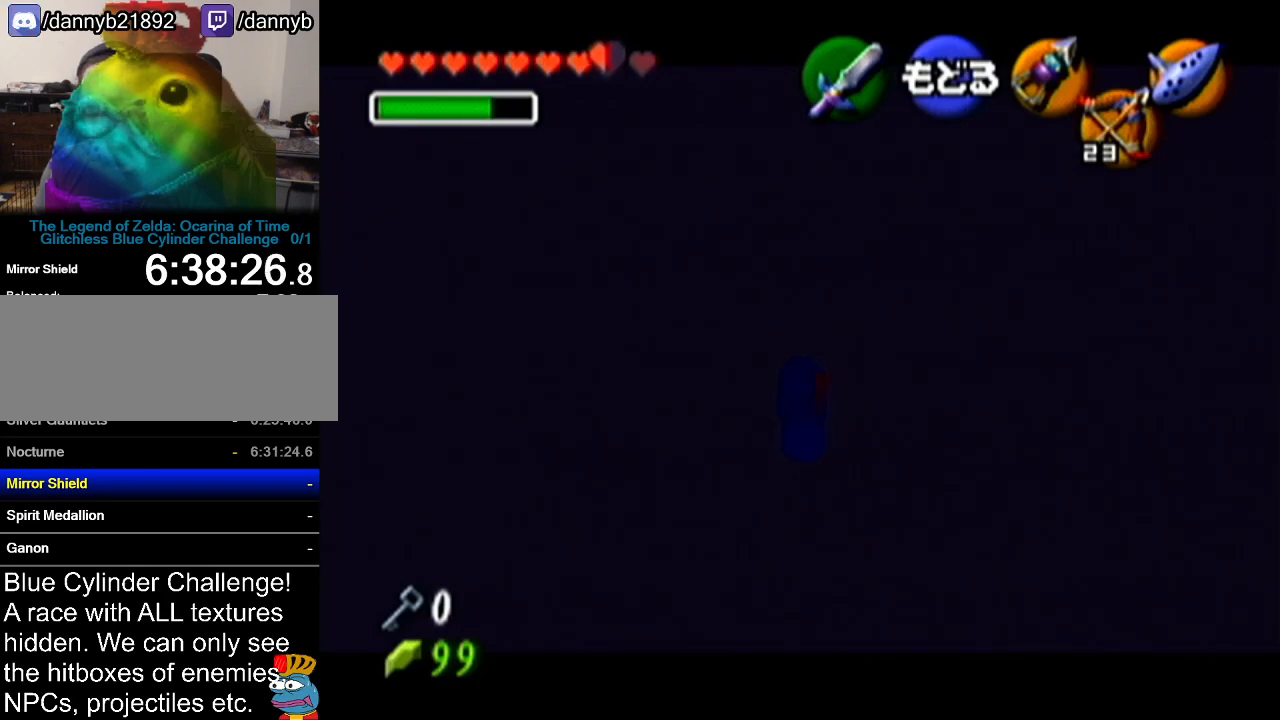
{"buttons": [], "left_stick": "center", "events": []}
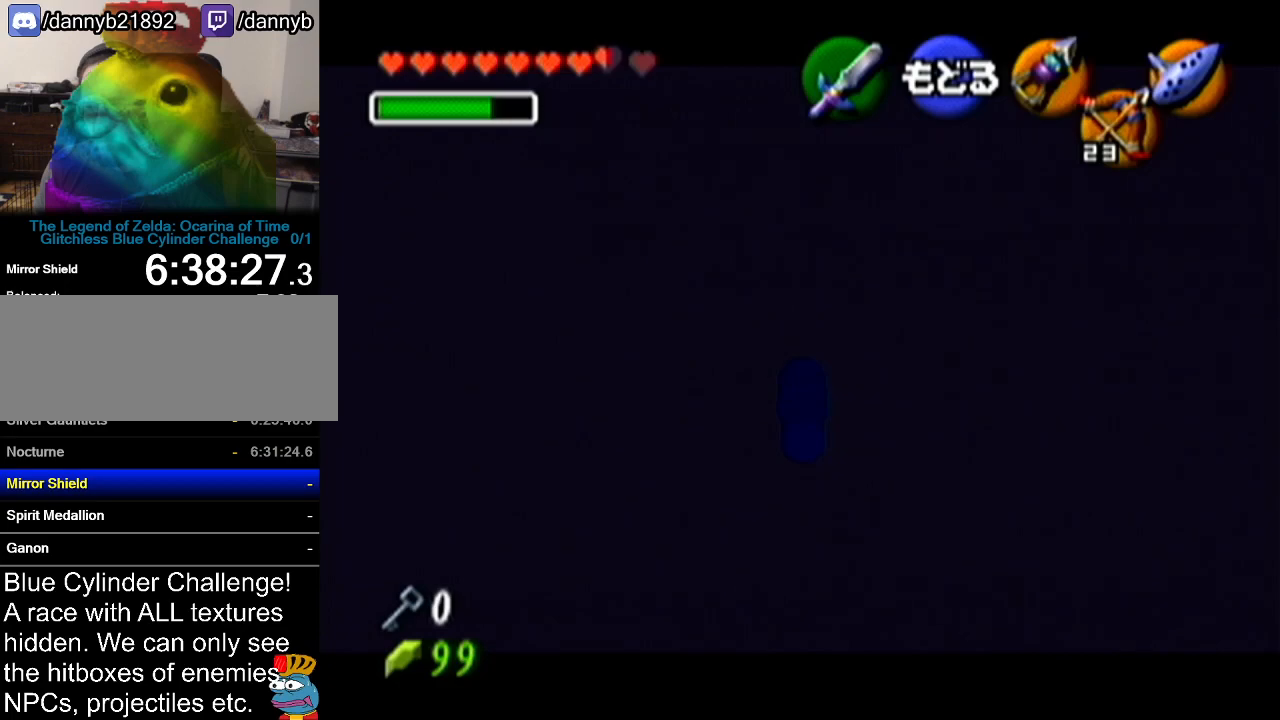
{"buttons": [], "left_stick": "center", "events": [[251, "C_LEFT", "down"], [384, "C_LEFT", "up"]]}
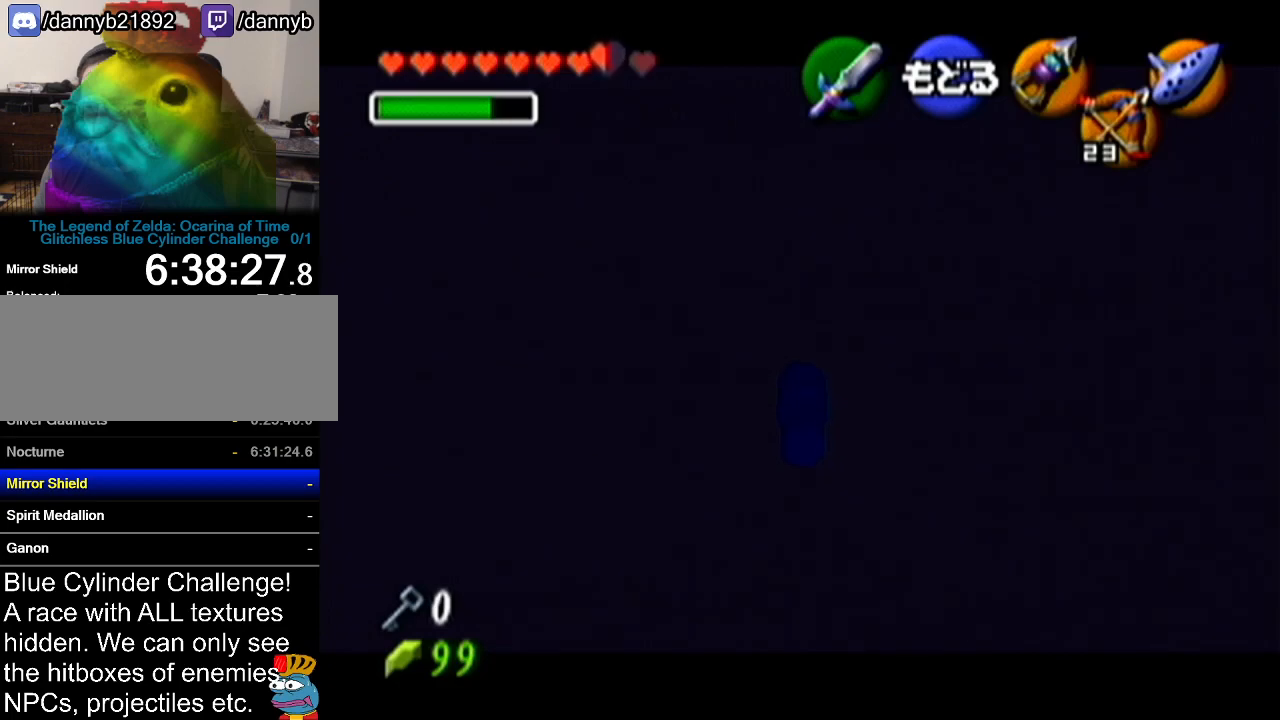
{"buttons": [], "left_stick": "center", "events": []}
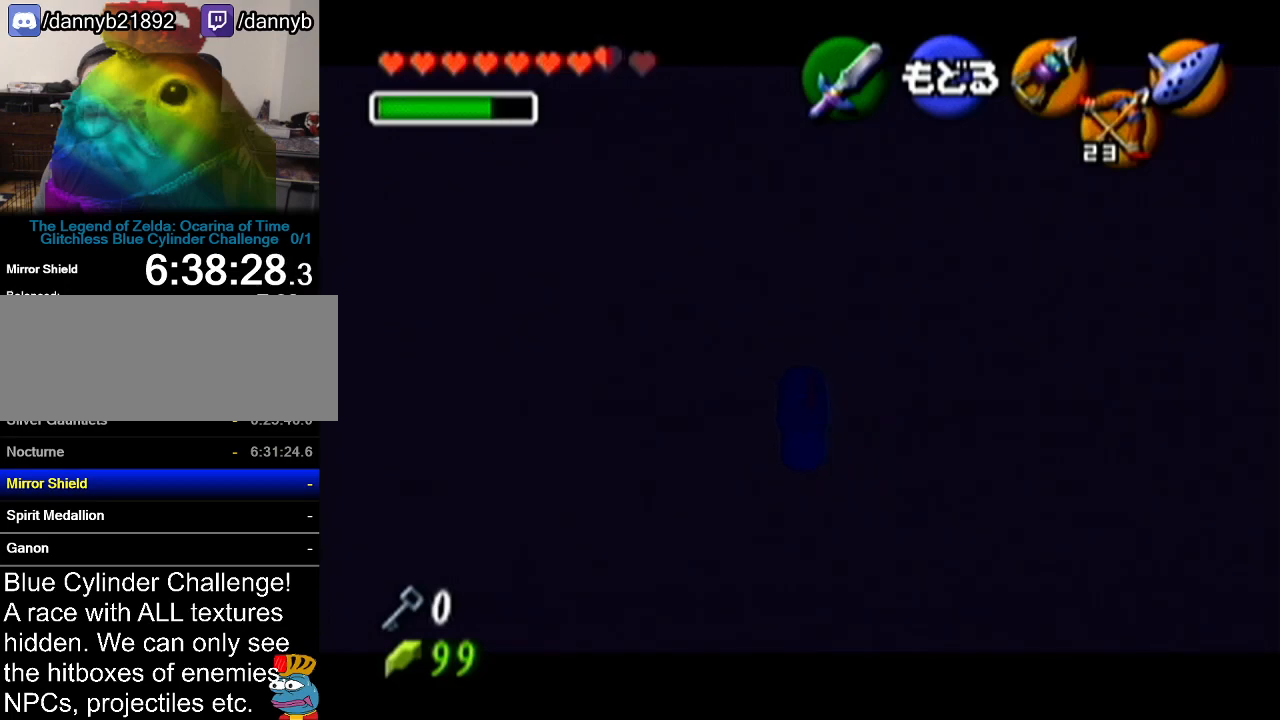
{"buttons": [], "left_stick": "center", "events": []}
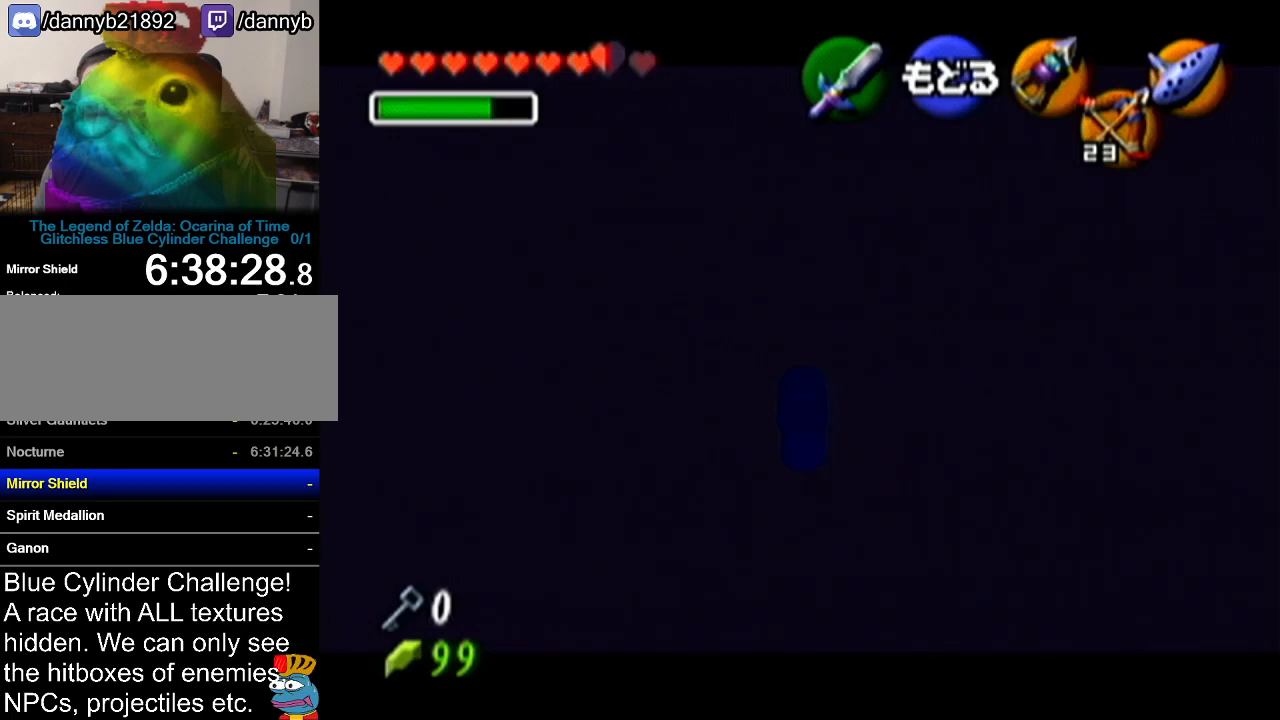
{"buttons": [], "left_stick": "down", "events": [[150, "A", "down"], [234, "A", "up"], [300, "left_stick", "down"]]}
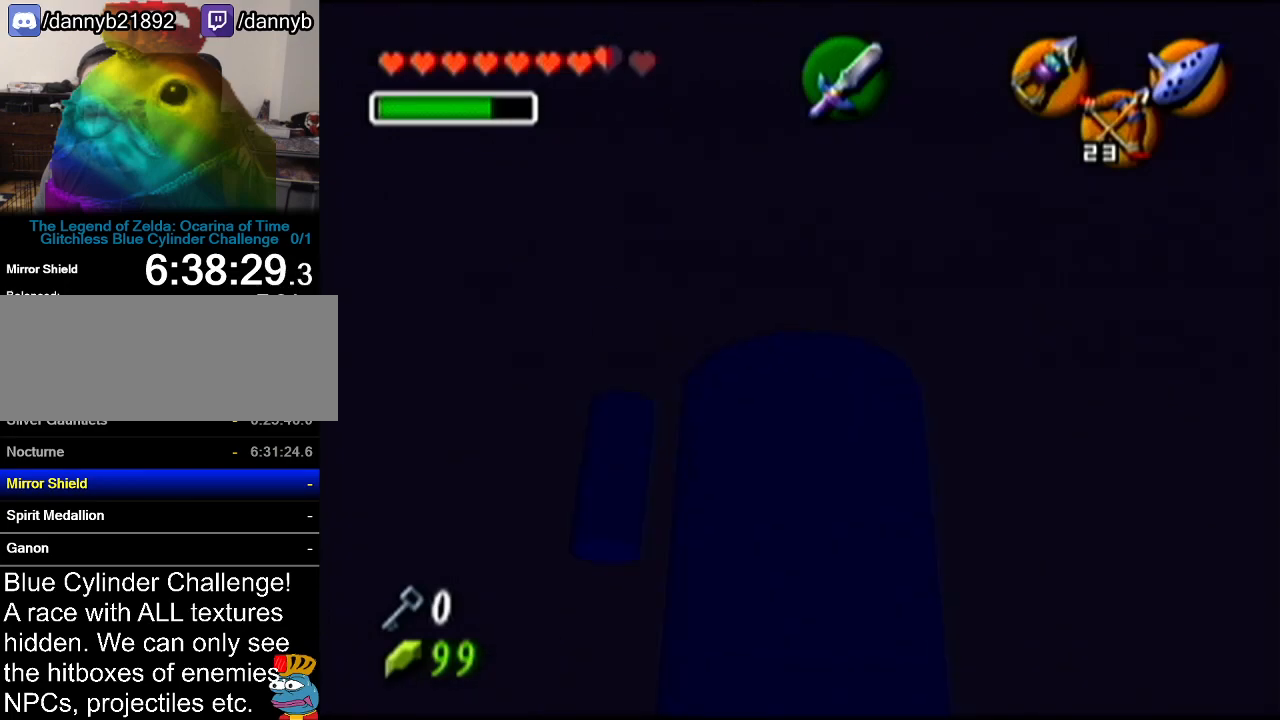
{"buttons": [], "left_stick": "up", "events": [[367, "left_stick", "up"]]}
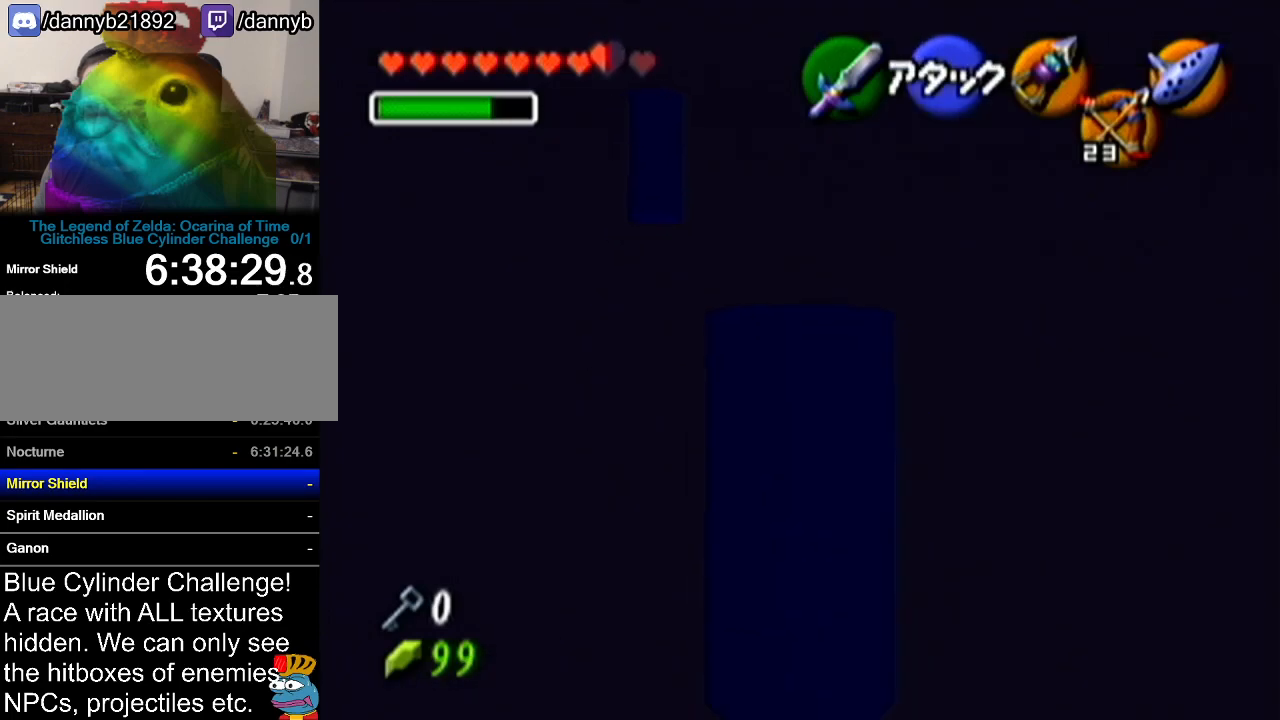
{"buttons": [], "left_stick": "down", "events": [[17, "C_LEFT", "down"], [50, "left_stick", "center"], [117, "C_LEFT", "up"], [434, "left_stick", "down"]]}
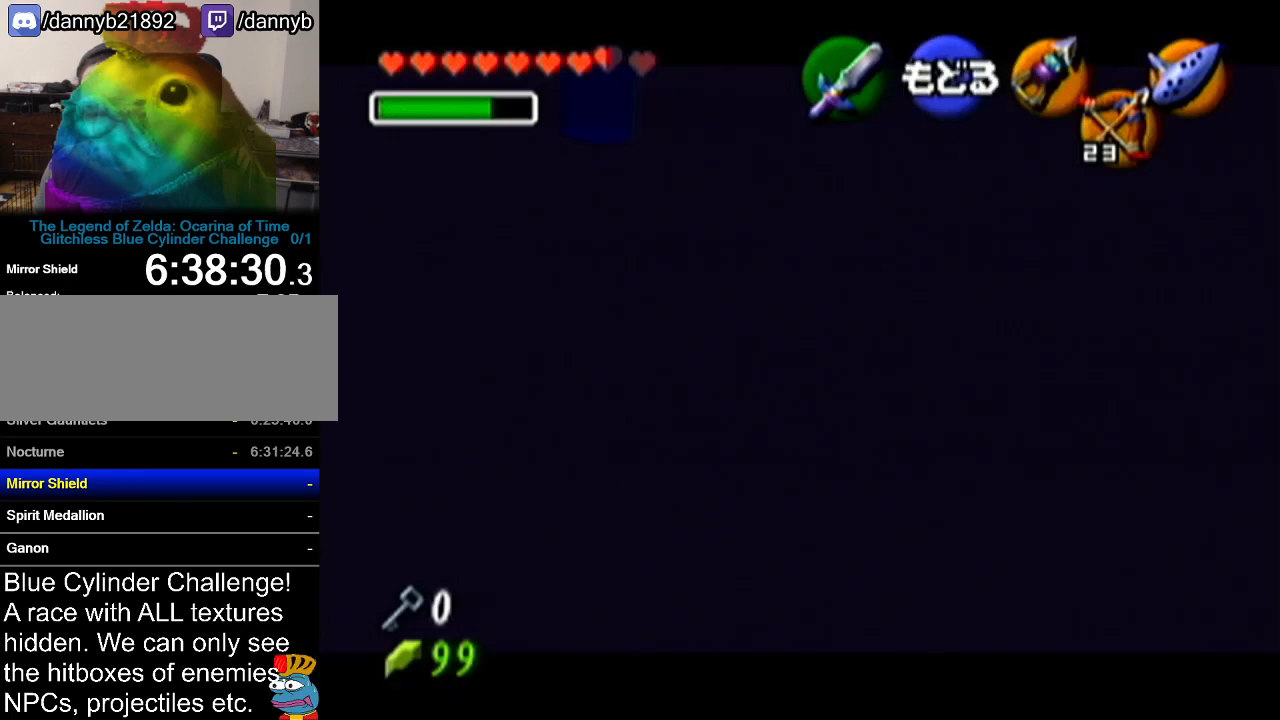
{"buttons": ["C_LEFT"], "left_stick": "down", "events": [[50, "C_LEFT", "down"]]}
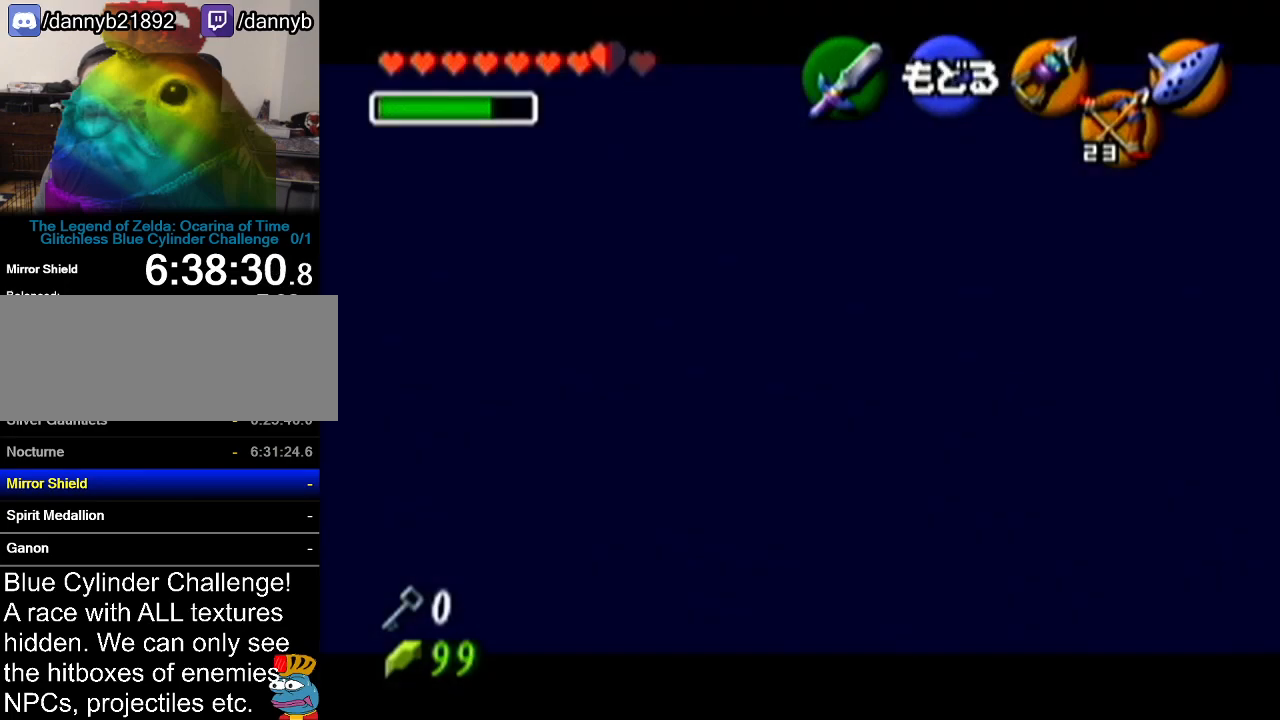
{"buttons": ["C_LEFT"], "left_stick": "center", "events": [[300, "left_stick", "center"]]}
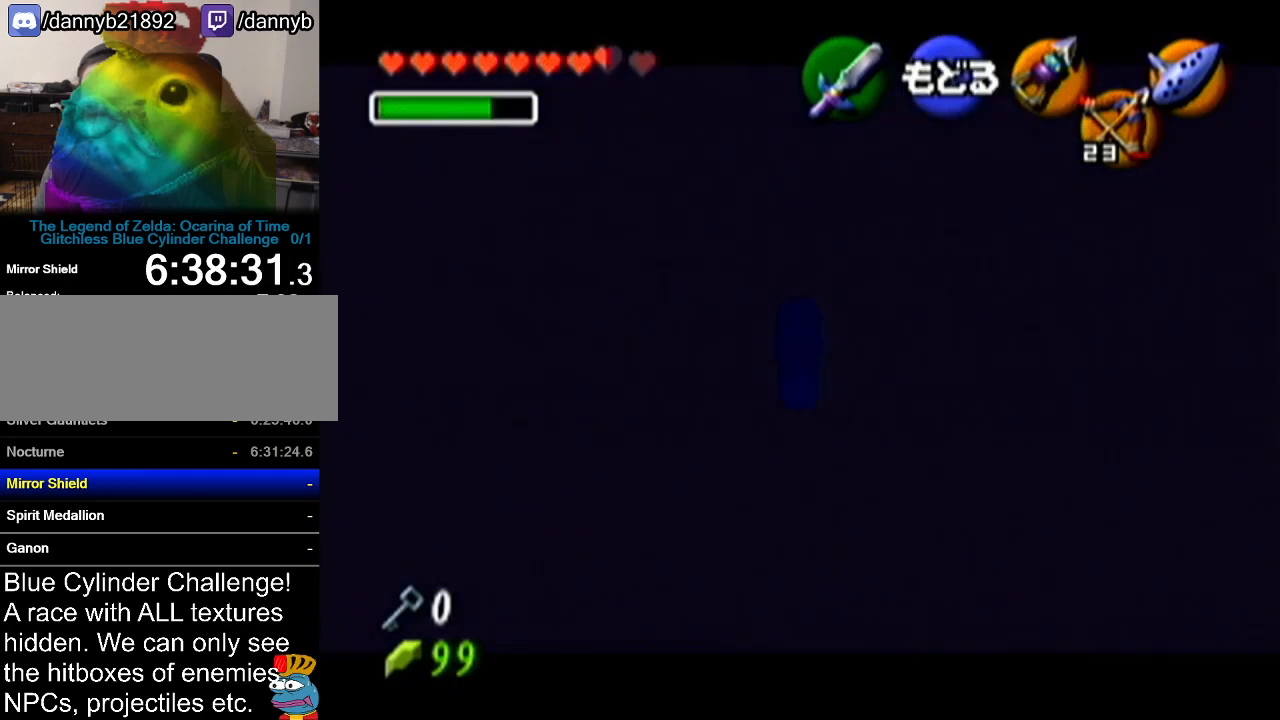
{"buttons": ["C_LEFT"], "left_stick": "center", "events": []}
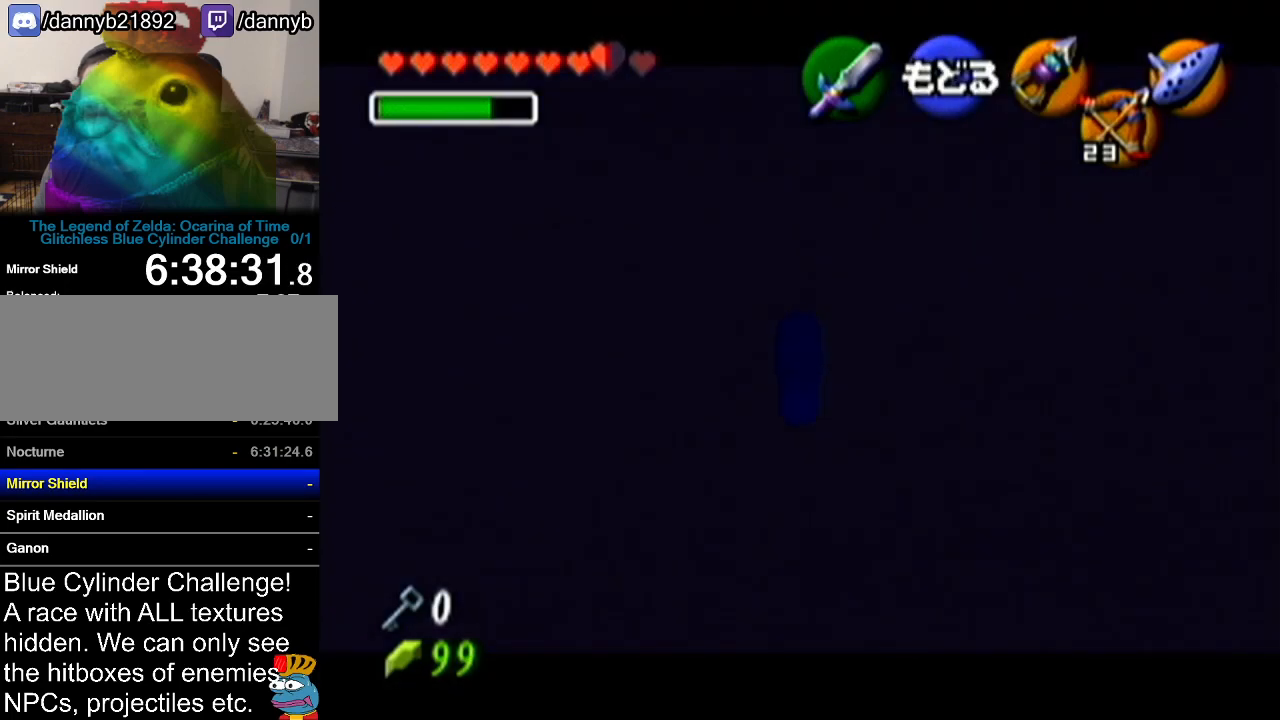
{"buttons": [], "left_stick": "center", "events": [[50, "C_LEFT", "up"]]}
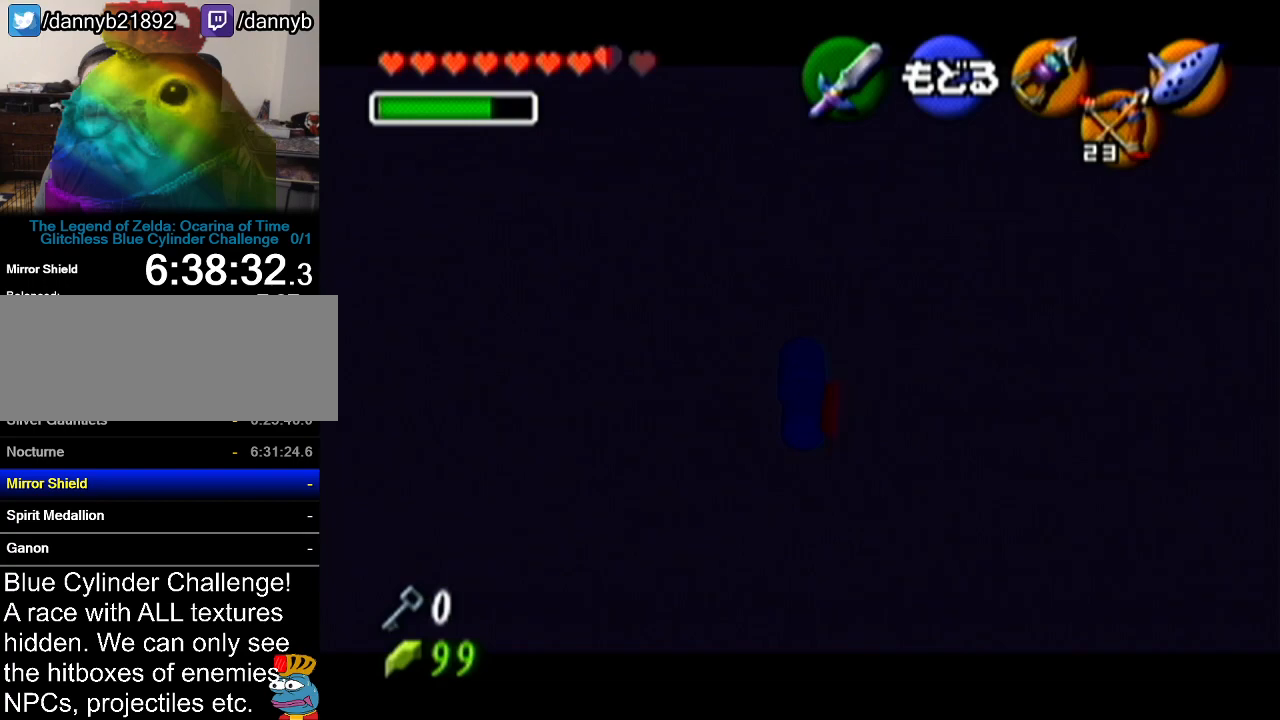
{"buttons": [], "left_stick": "center", "events": [[150, "C_LEFT", "down"], [166, "left_stick", "down"], [233, "C_LEFT", "up"], [333, "C_LEFT", "down"], [417, "C_LEFT", "up"], [450, "left_stick", "center"]]}
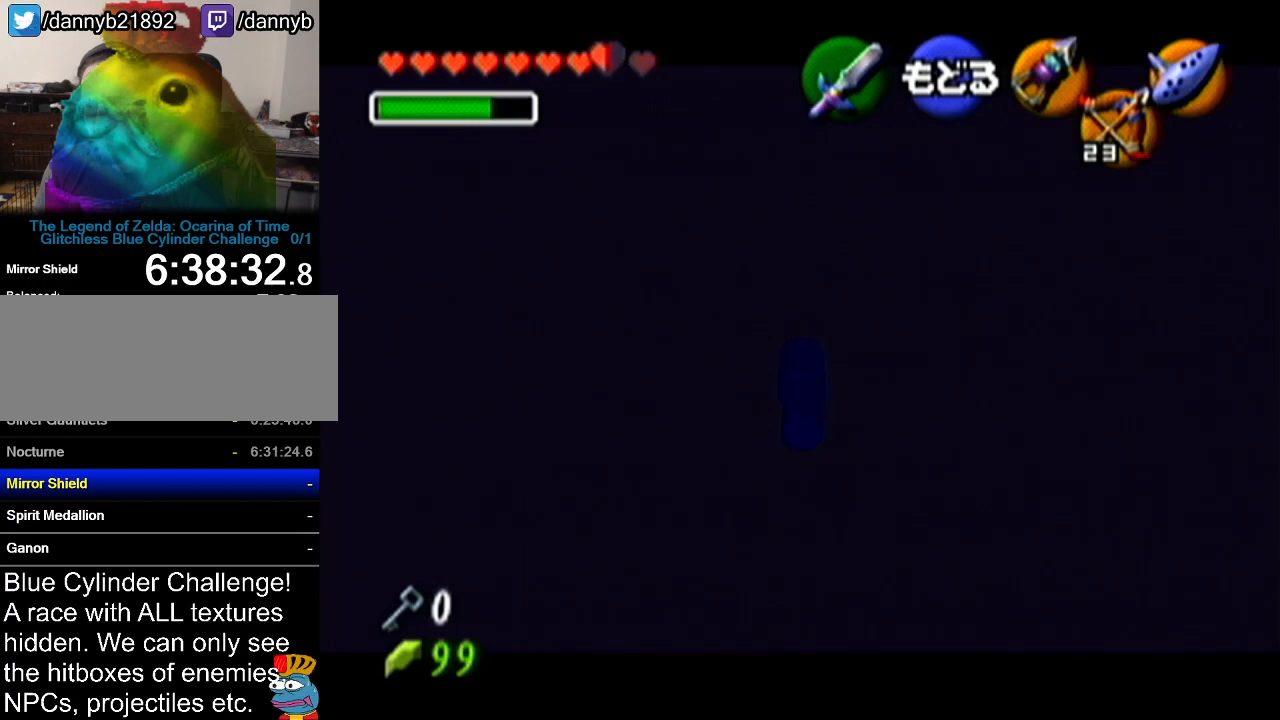
{"buttons": [], "left_stick": "center", "events": []}
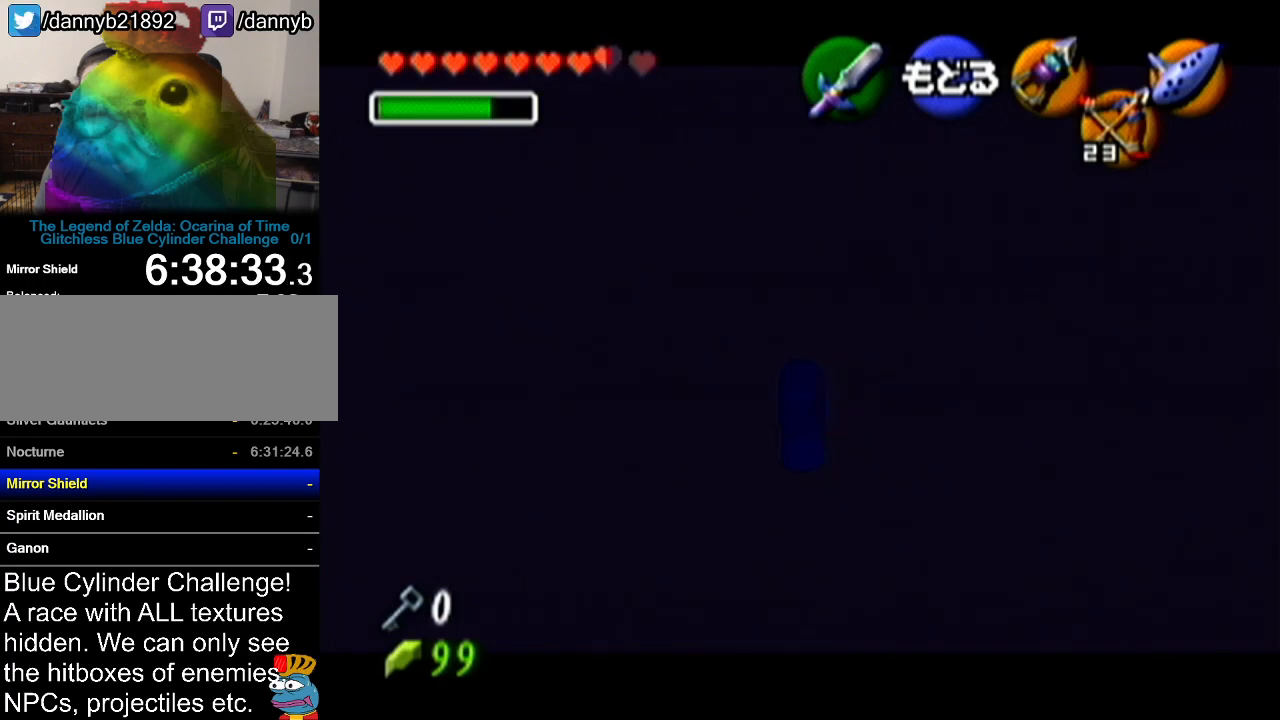
{"buttons": [], "left_stick": "center", "events": []}
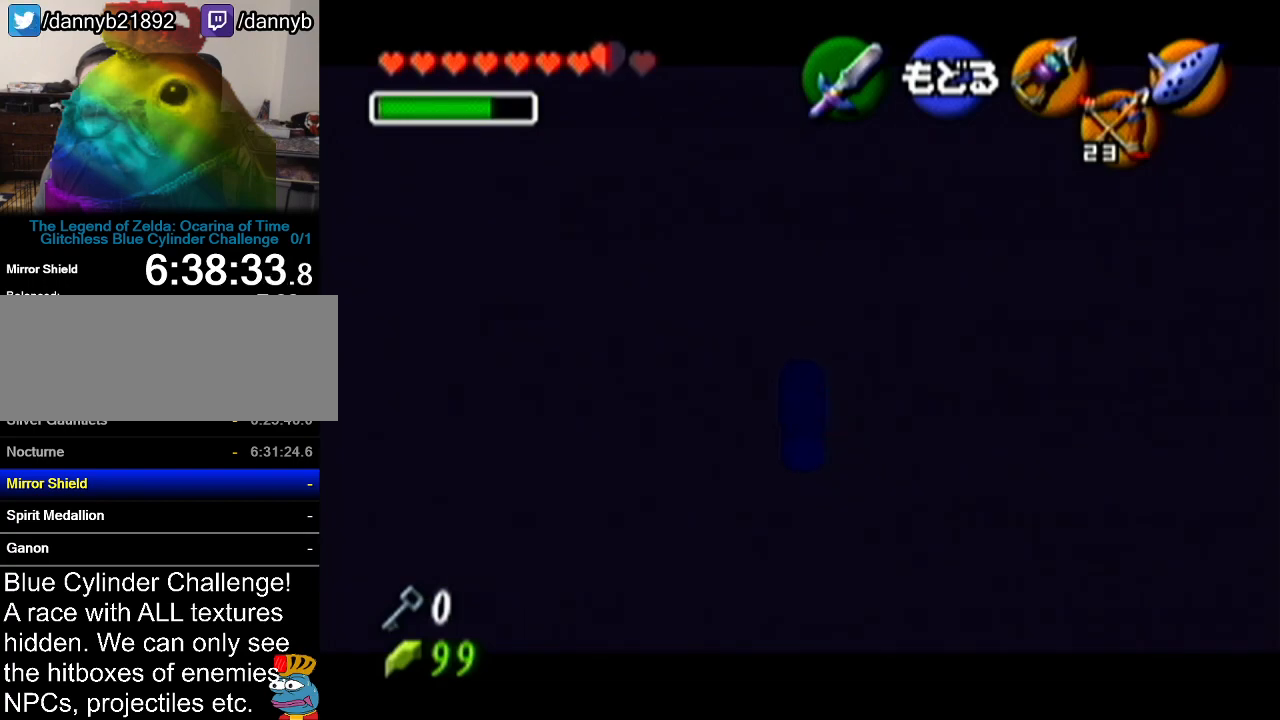
{"buttons": ["C_LEFT"], "left_stick": "center", "events": [[467, "C_LEFT", "down"]]}
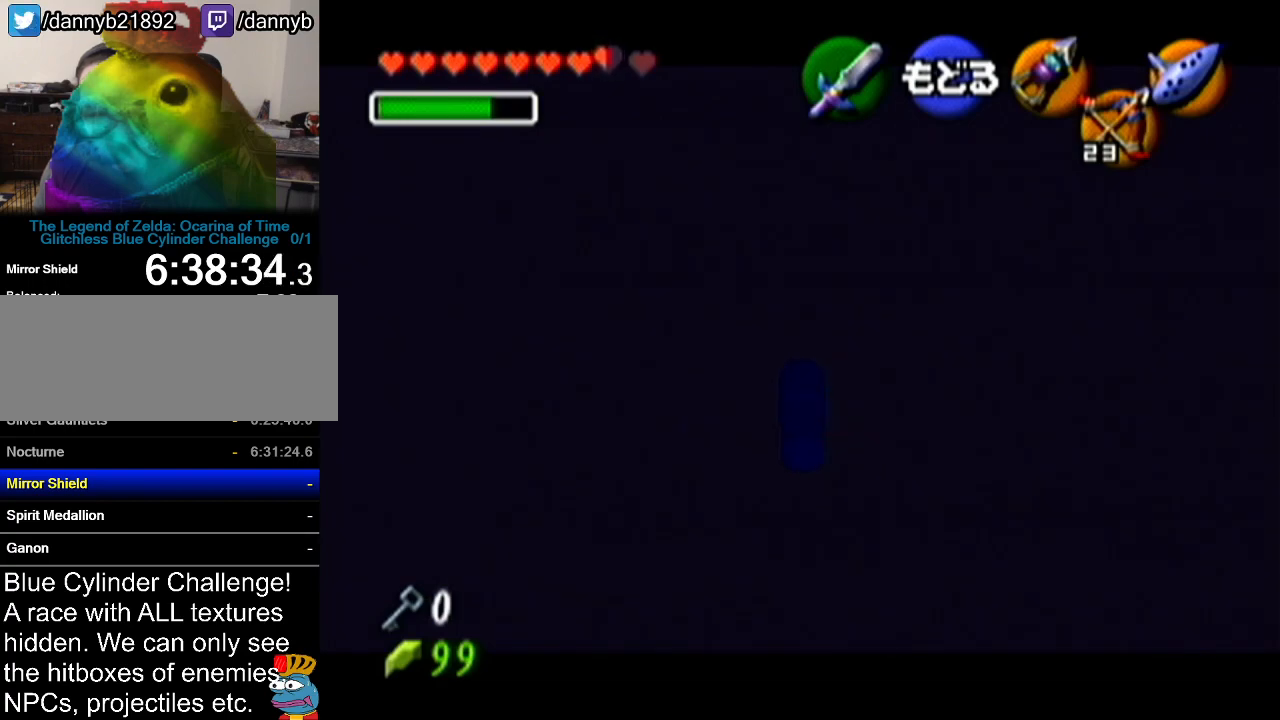
{"buttons": [], "left_stick": "center", "events": [[50, "C_LEFT", "up"], [383, "left_stick", "up"], [483, "left_stick", "center"]]}
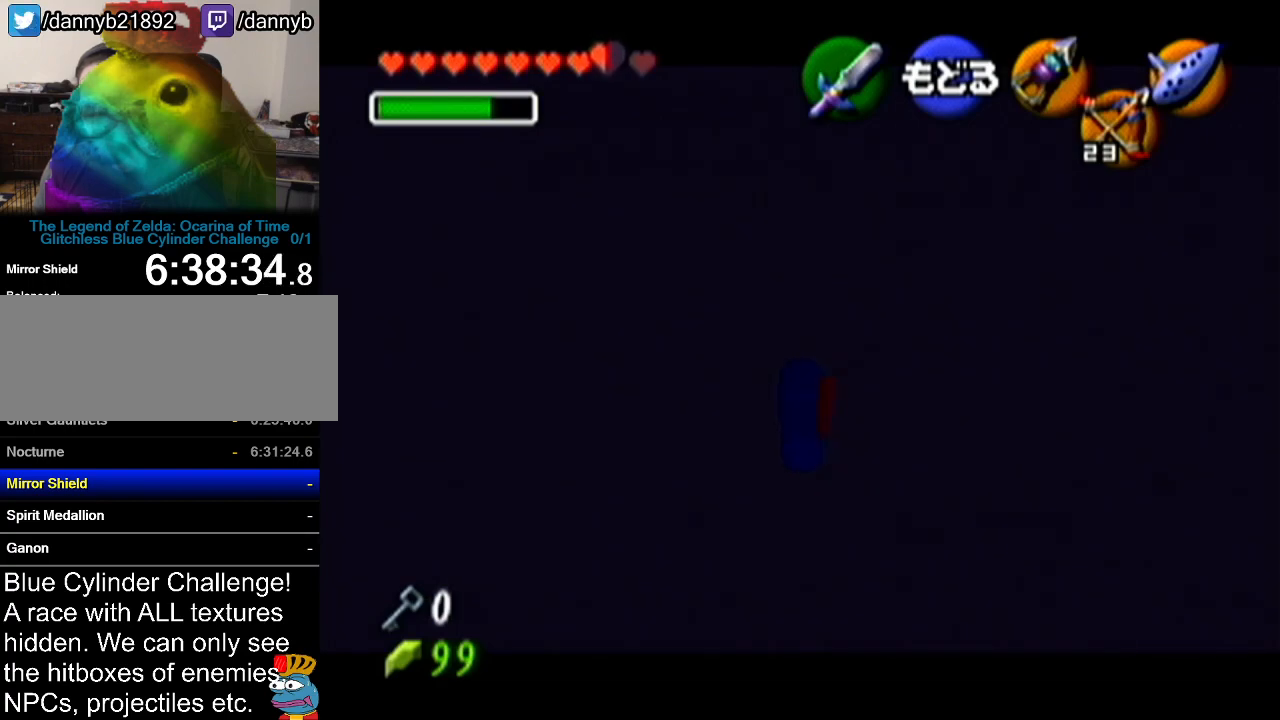
{"buttons": [], "left_stick": "center", "events": []}
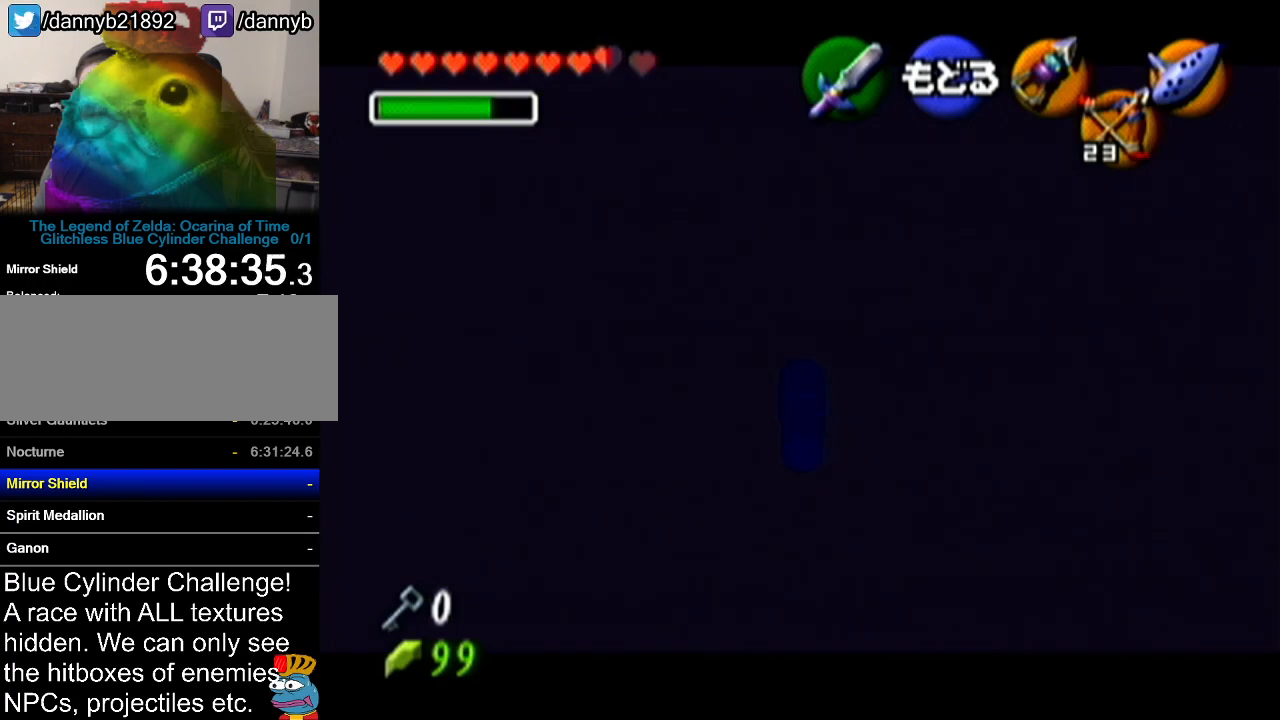
{"buttons": [], "left_stick": "center", "events": []}